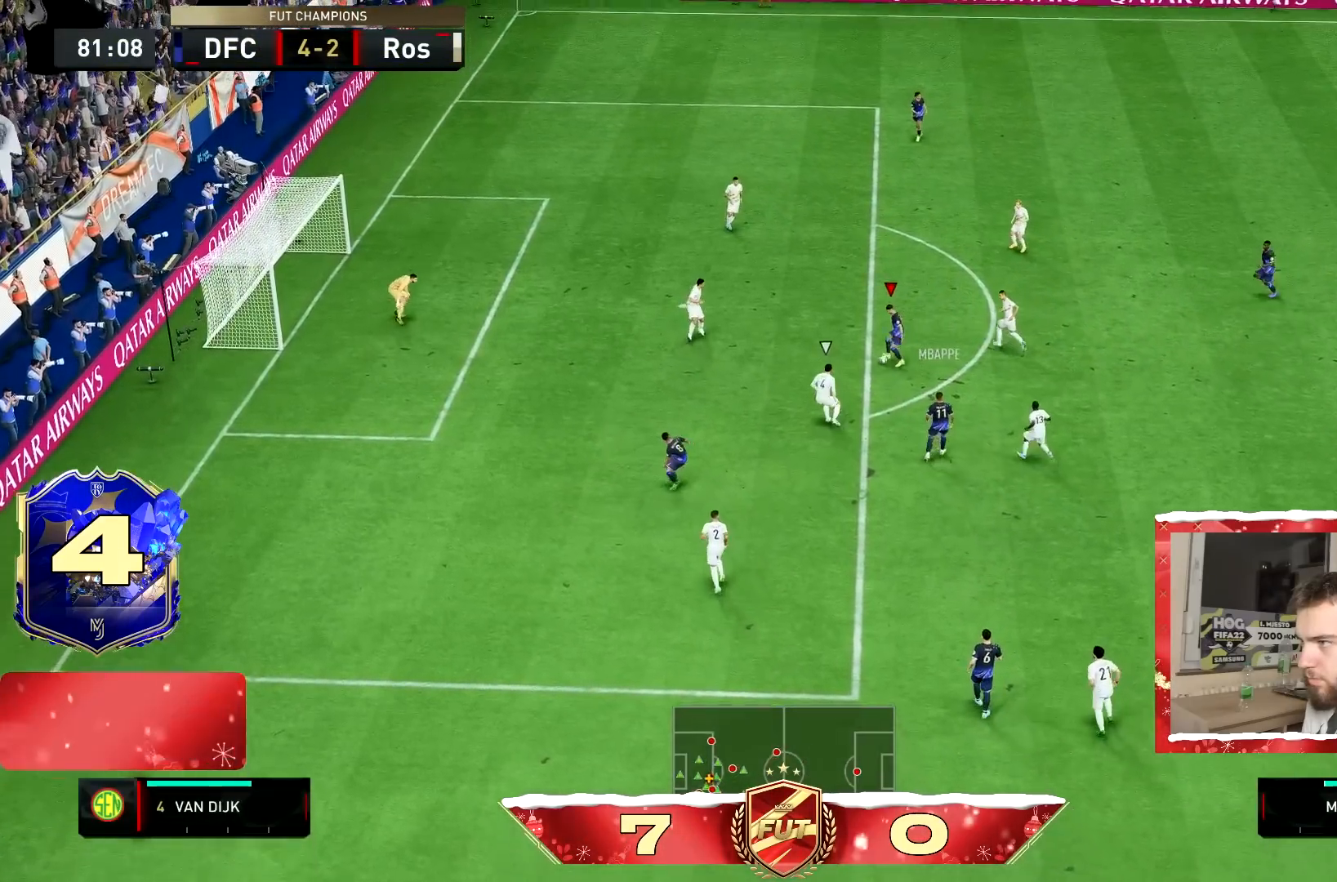
Gameplay with a controller (PlayStation layout); each line is a JSON object with the inputs held at the frame after it. "events" lists button and stick changes between this image and that frame as [ms after this image, input, new state], when the widget could be followed in between. Not read: L3 R3.
{"buttons": [], "left_stick": "down-left", "right_stick": "center", "events": [[101, "left_stick", "down-left"]]}
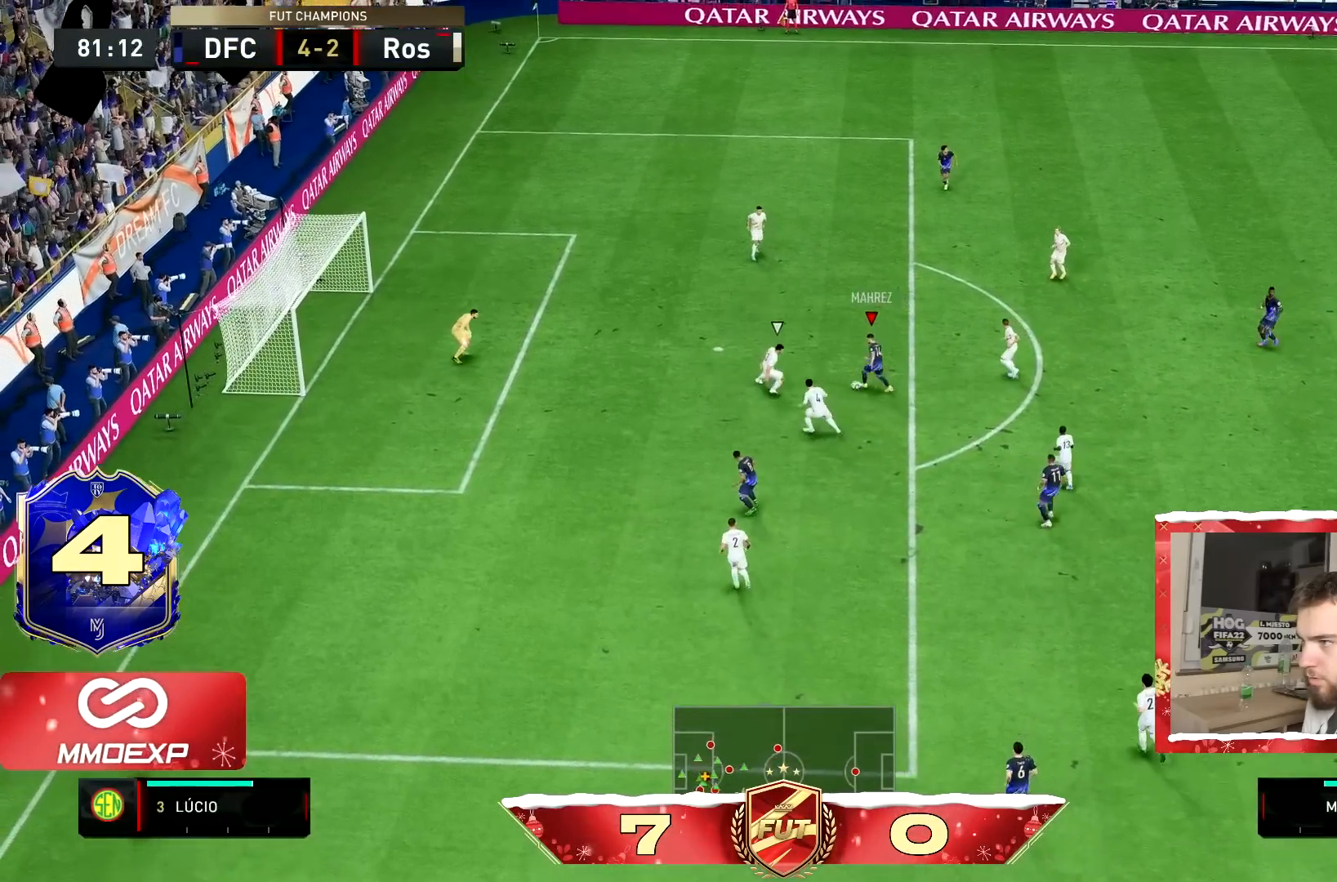
{"buttons": [], "left_stick": "up-left", "right_stick": "center", "events": [[50, "CIRCLE", "down"], [183, "left_stick", "up-left"], [233, "CIRCLE", "up"]]}
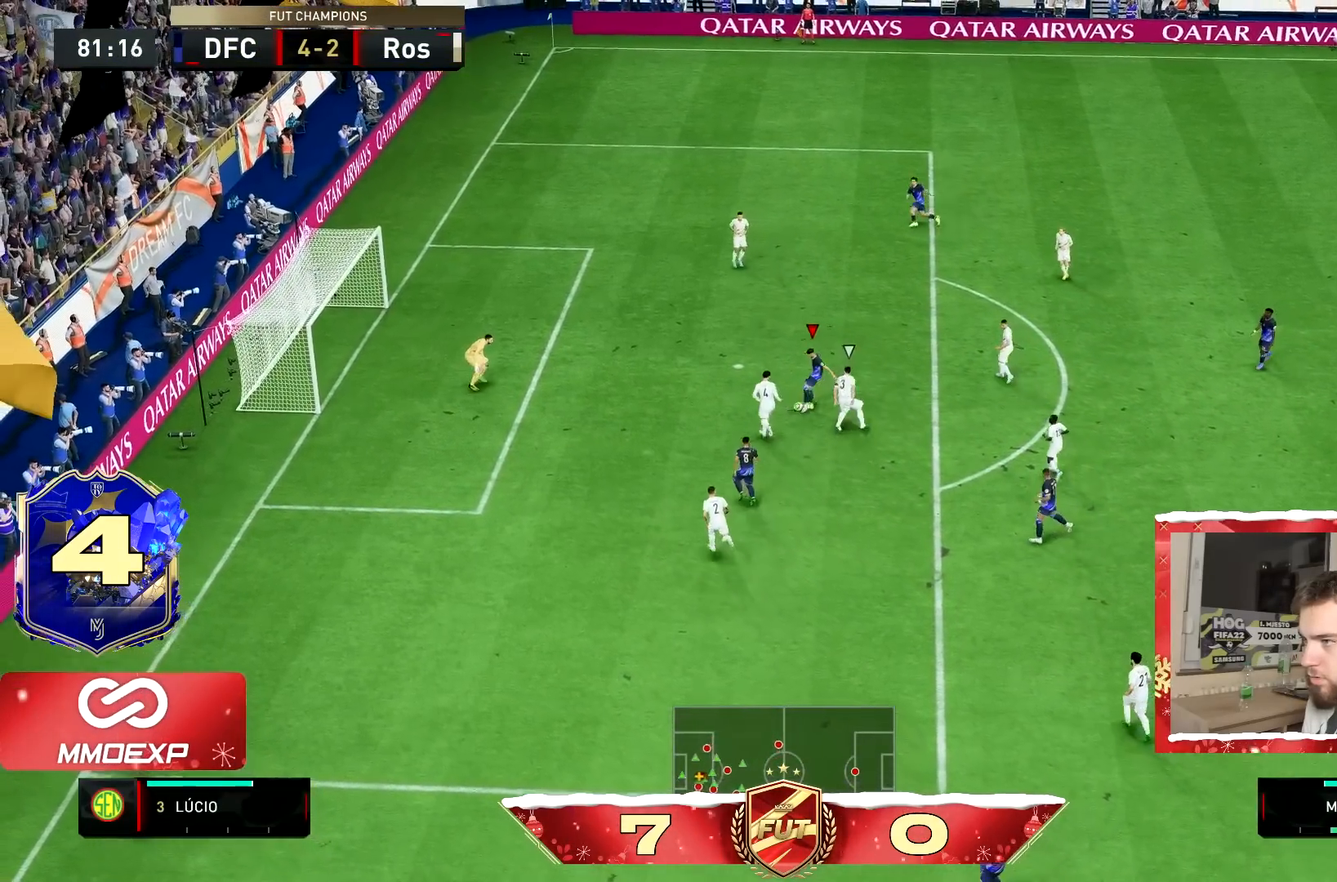
{"buttons": [], "left_stick": "up-left", "right_stick": "center", "events": []}
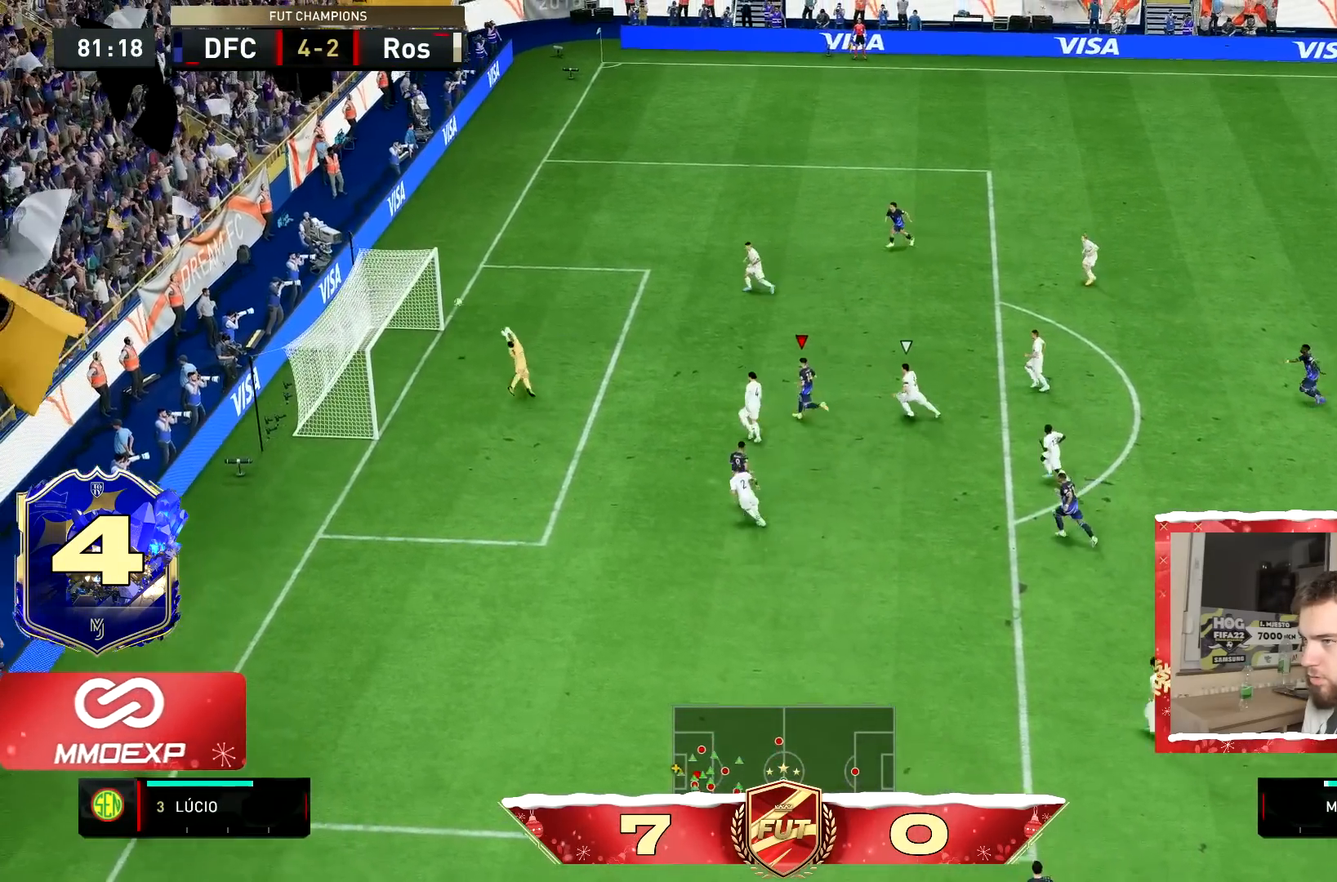
{"buttons": [], "left_stick": "center", "right_stick": "center", "events": [[417, "left_stick", "center"]]}
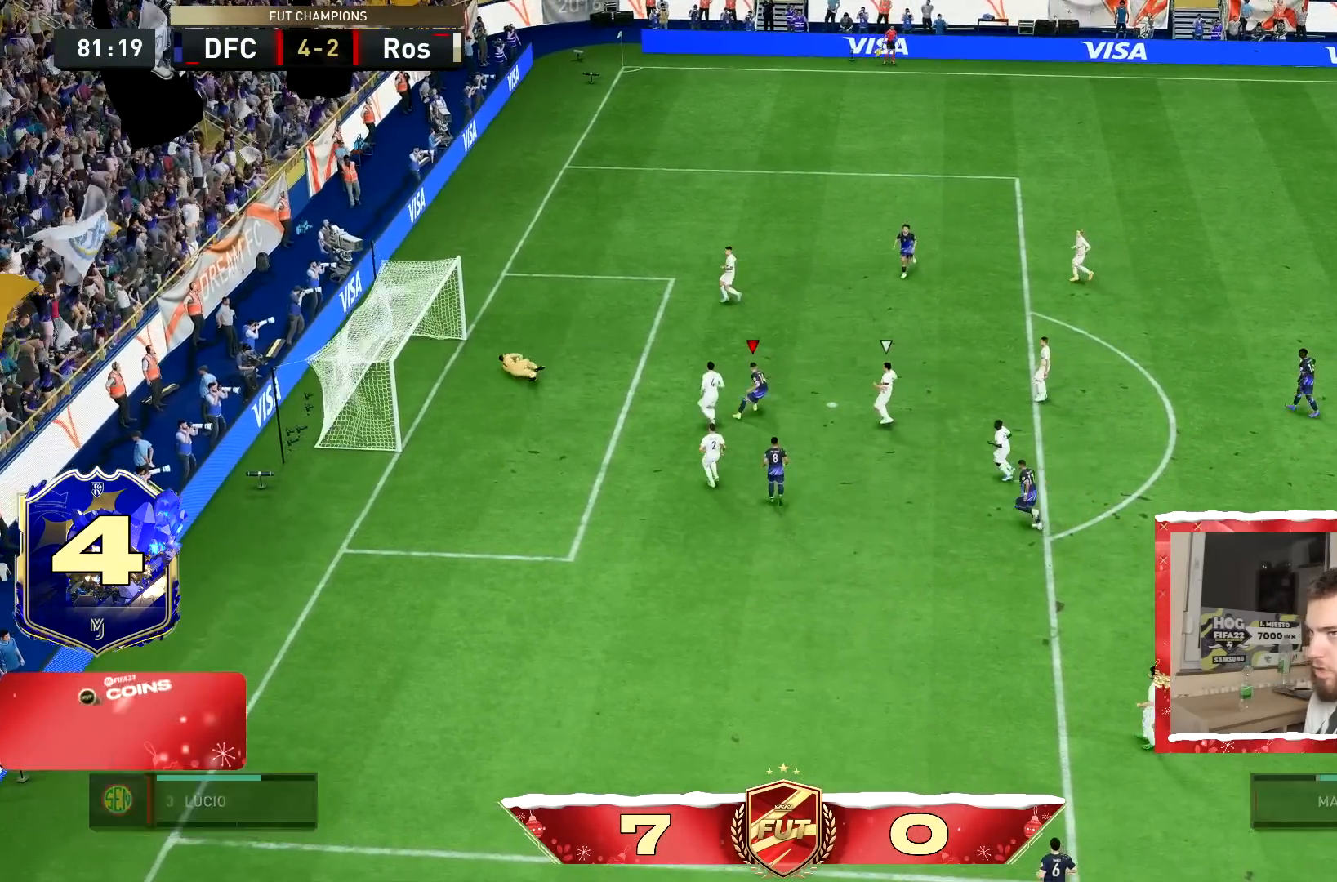
{"buttons": [], "left_stick": "center", "right_stick": "center", "events": []}
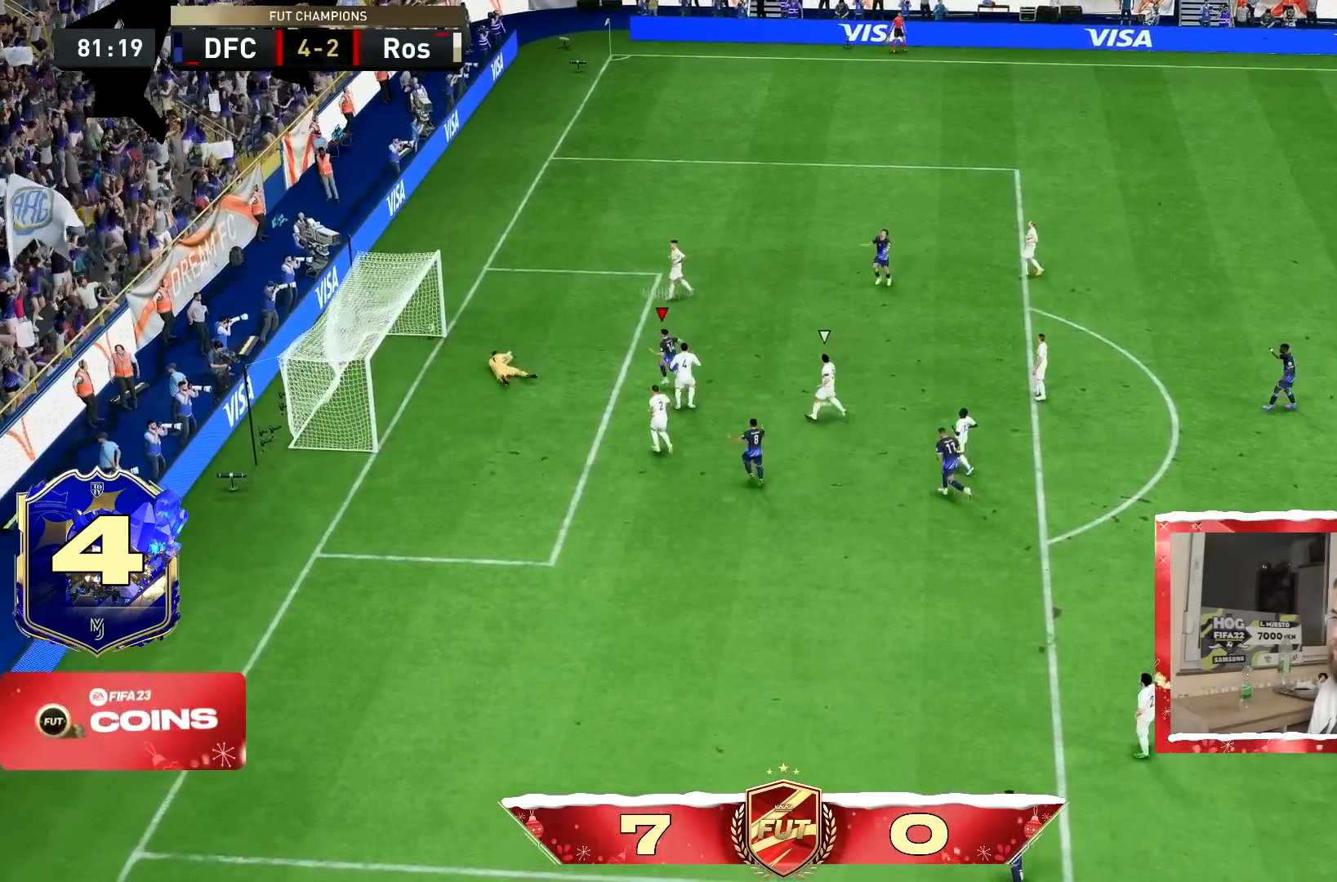
{"buttons": ["L1"], "left_stick": "center", "right_stick": "center", "events": [[117, "L1", "down"], [183, "L1", "up"], [300, "L1", "down"], [317, "R1", "down"], [384, "L1", "up"], [417, "R1", "up"], [500, "L1", "down"]]}
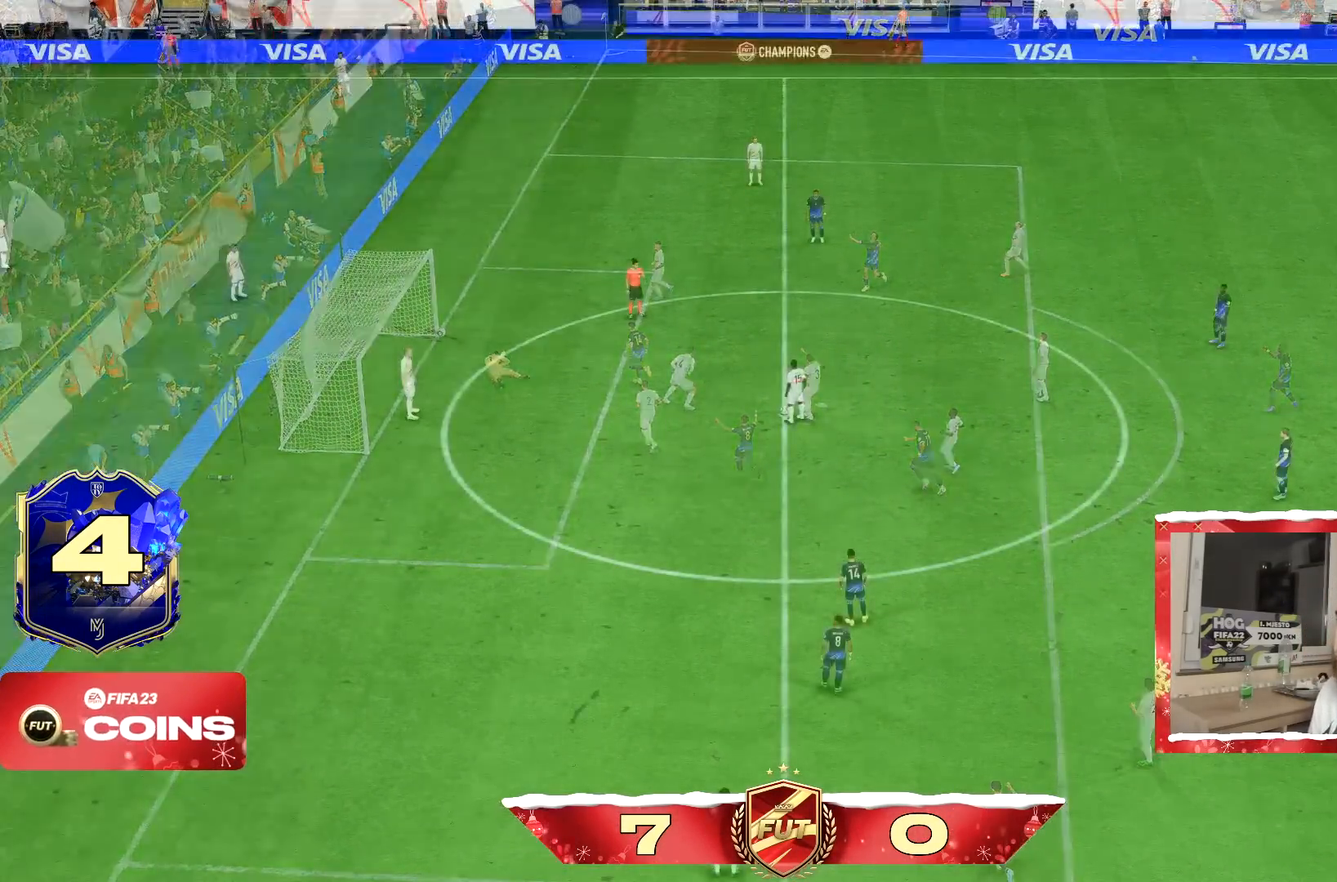
{"buttons": [], "left_stick": "center", "right_stick": "center", "events": [[17, "R1", "down"], [67, "L1", "up"], [84, "R1", "up"], [167, "L1", "down"], [167, "R1", "down"], [267, "L1", "up"], [267, "R1", "up"]]}
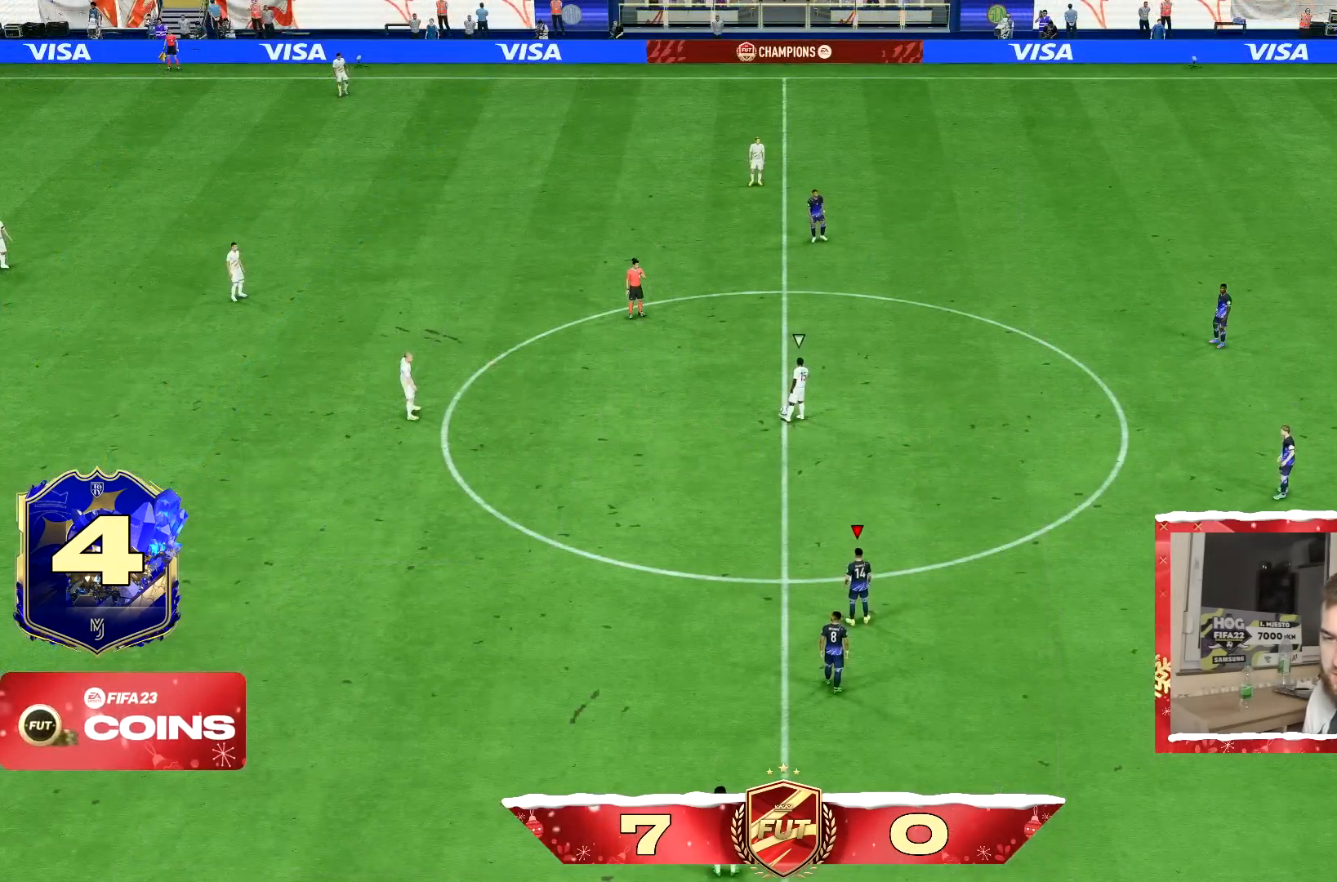
{"buttons": [], "left_stick": "center", "right_stick": "center", "events": []}
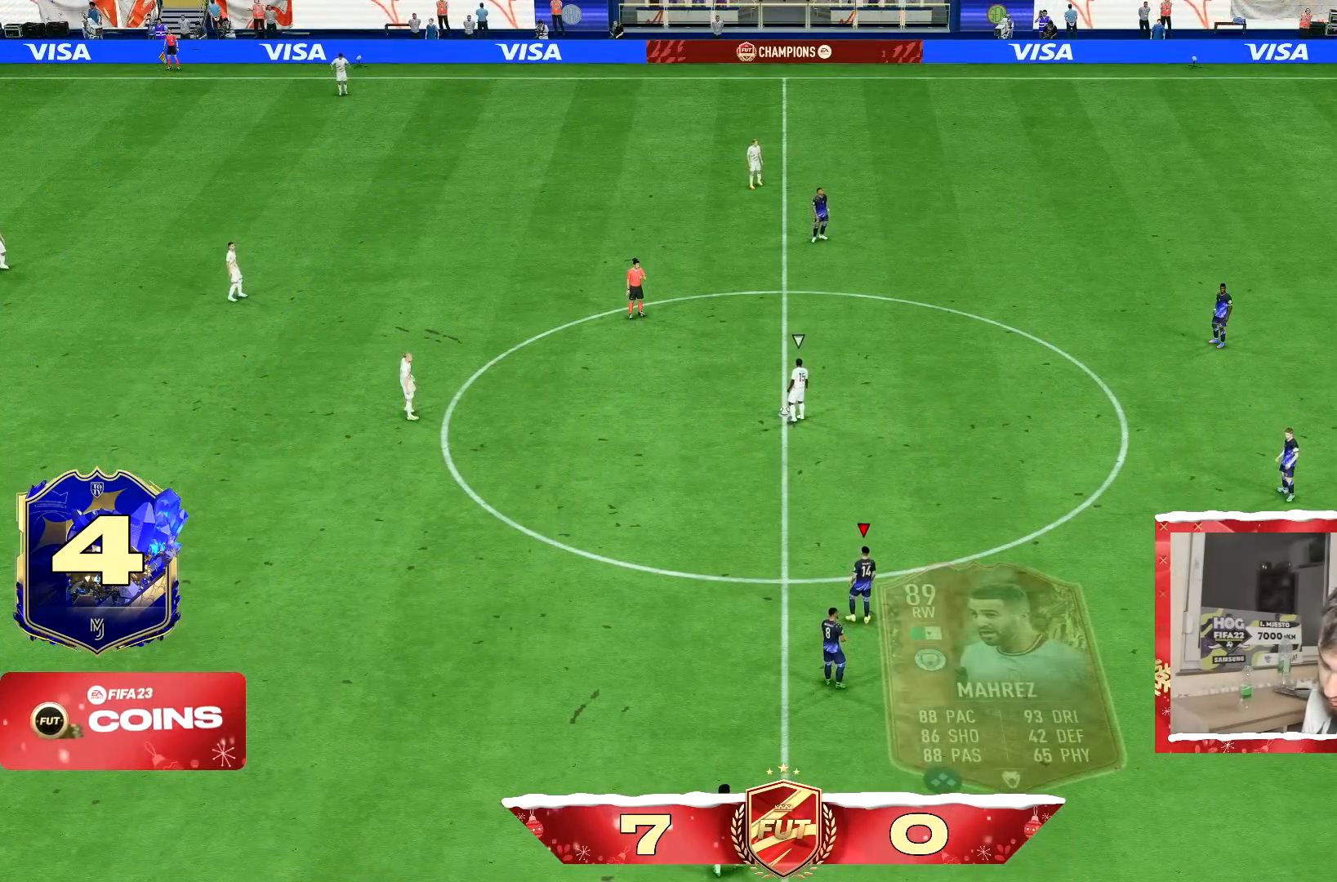
{"buttons": [], "left_stick": "center", "right_stick": "center", "events": []}
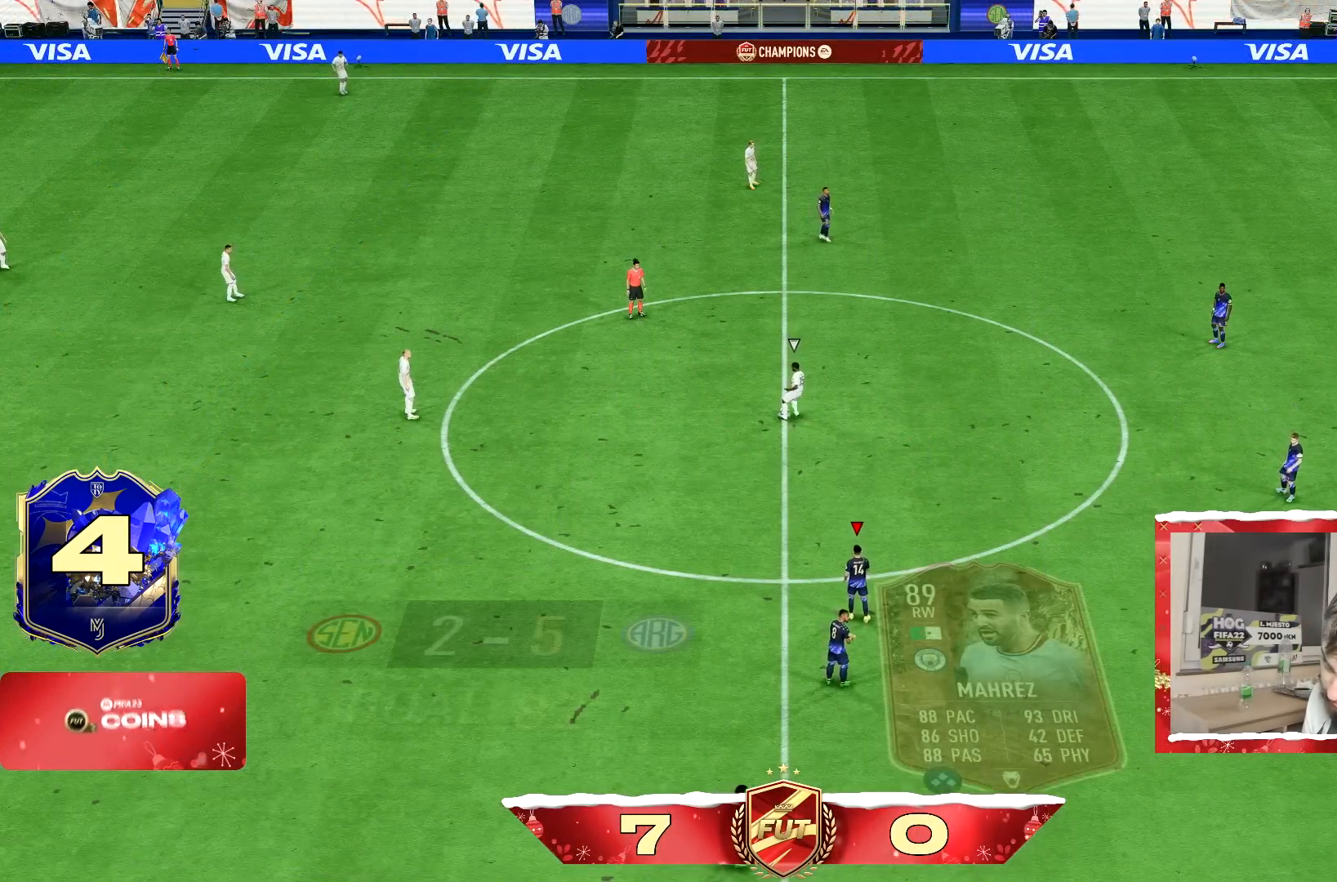
{"buttons": [], "left_stick": "center", "right_stick": "center", "events": []}
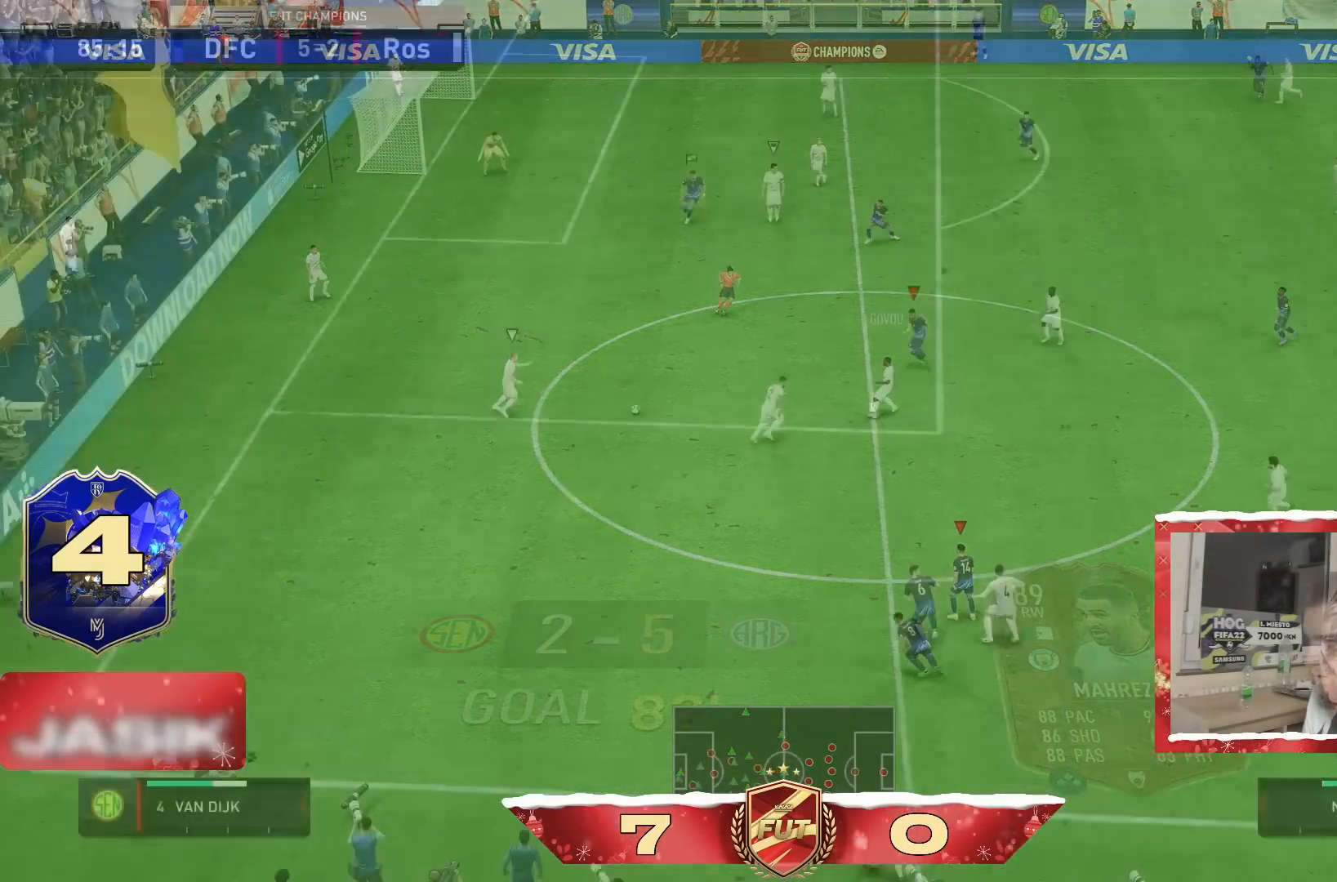
{"buttons": [], "left_stick": "up", "right_stick": "center", "events": [[33, "left_stick", "left"], [167, "left_stick", "up-left"], [400, "left_stick", "up"]]}
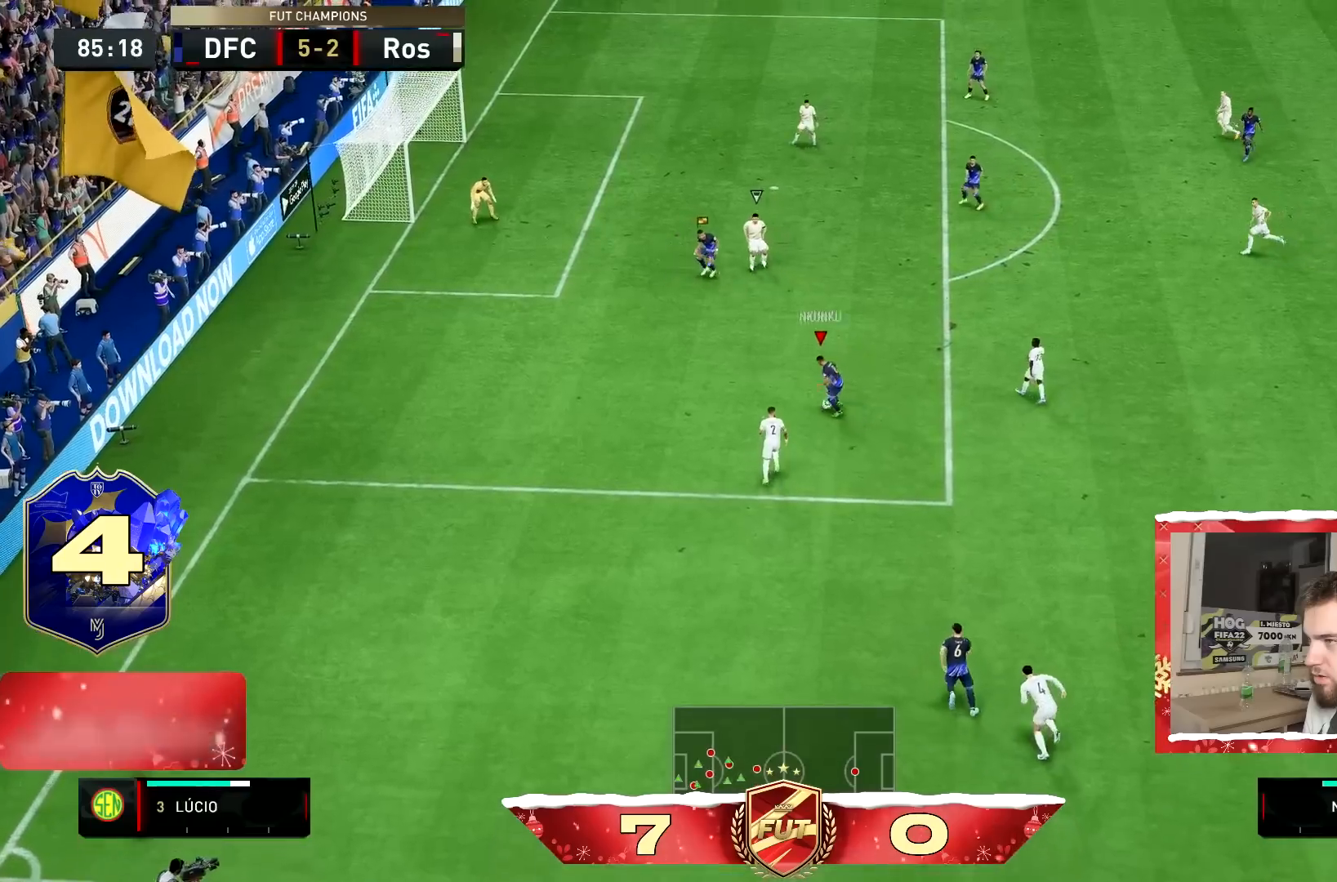
{"buttons": [], "left_stick": "right", "right_stick": "center", "events": [[100, "left_stick", "up-right"], [301, "left_stick", "right"], [334, "CROSS", "down"], [467, "CROSS", "up"]]}
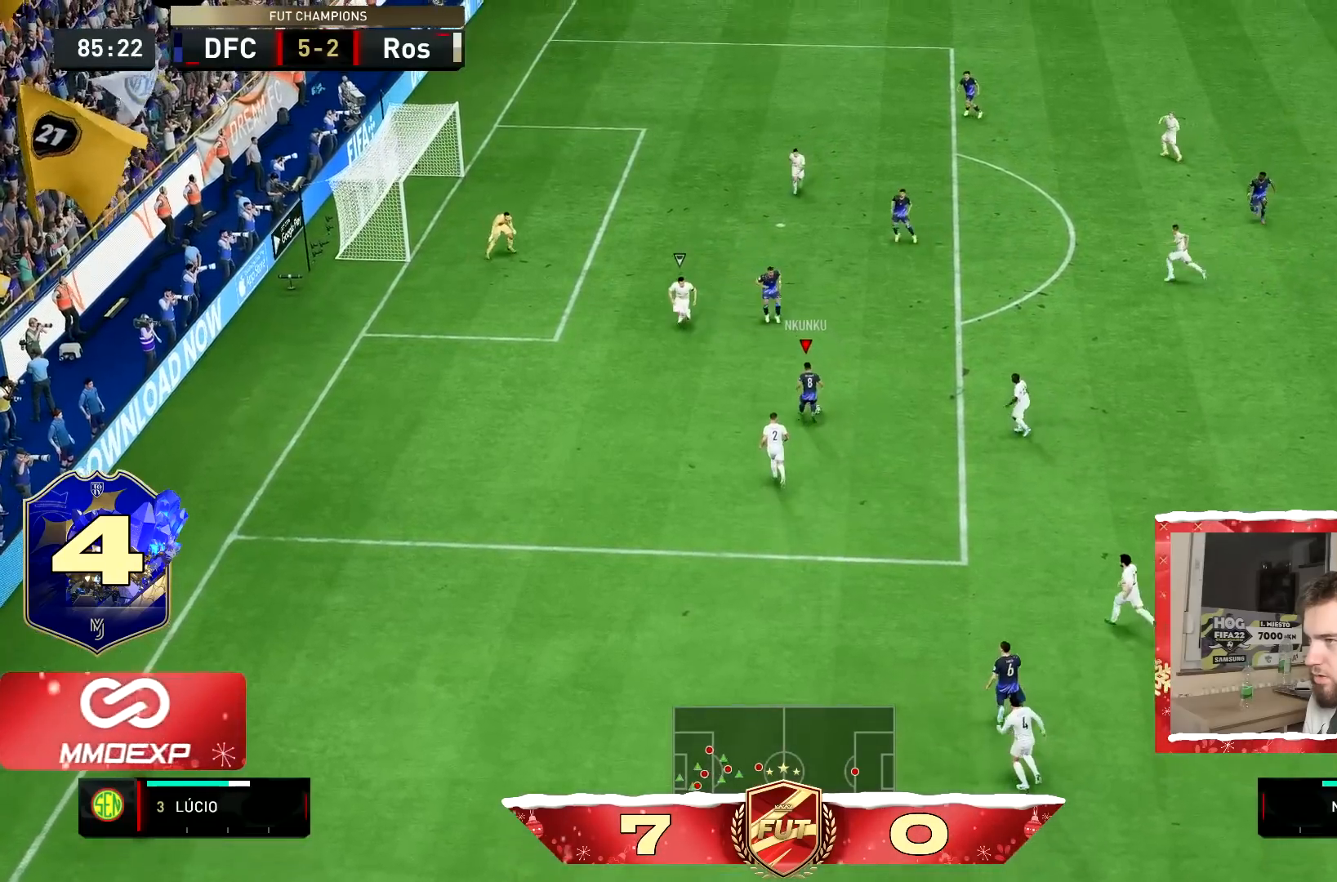
{"buttons": [], "left_stick": "up-right", "right_stick": "center", "events": [[133, "left_stick", "up-right"]]}
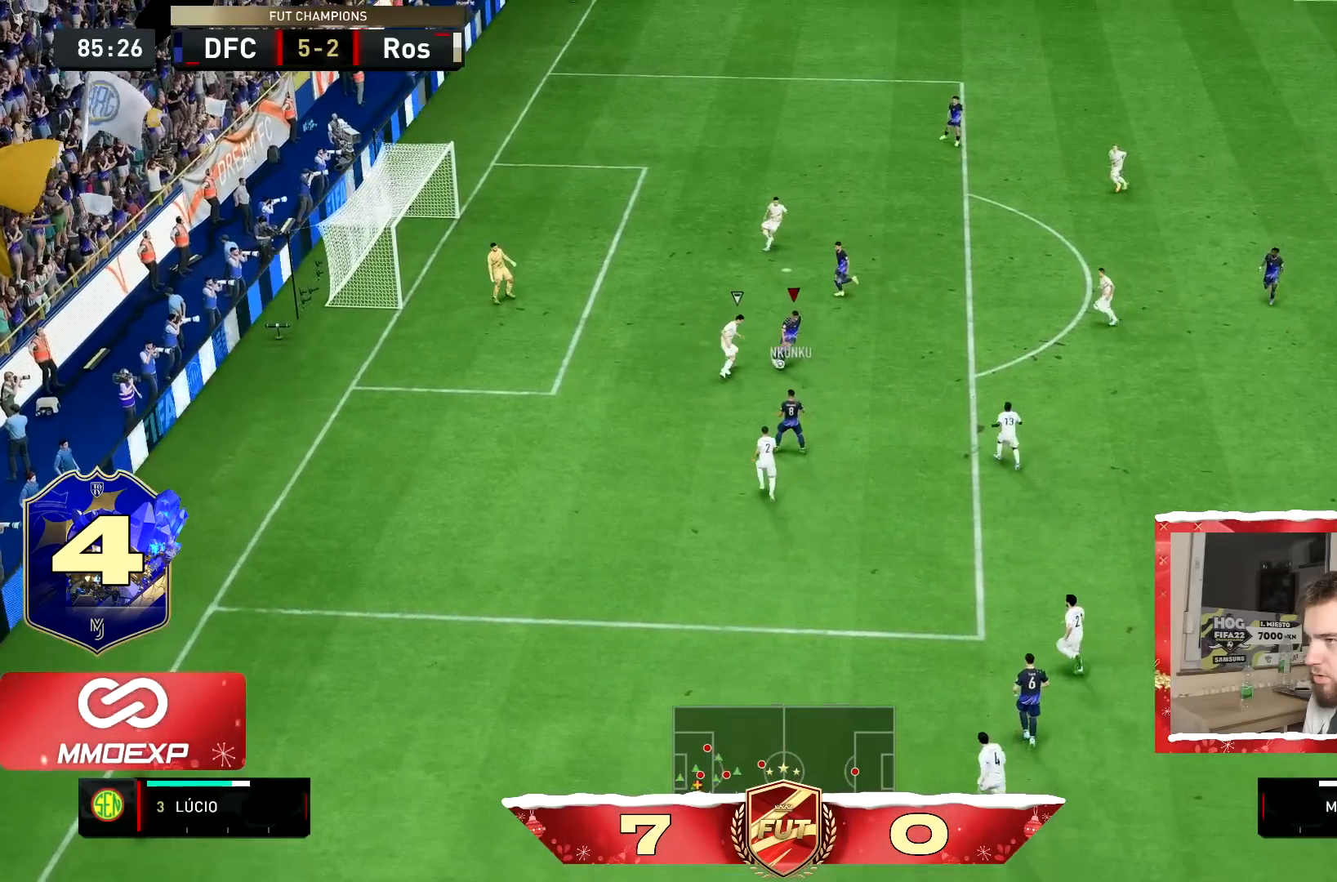
{"buttons": [], "left_stick": "right", "right_stick": "center", "events": [[217, "left_stick", "right"]]}
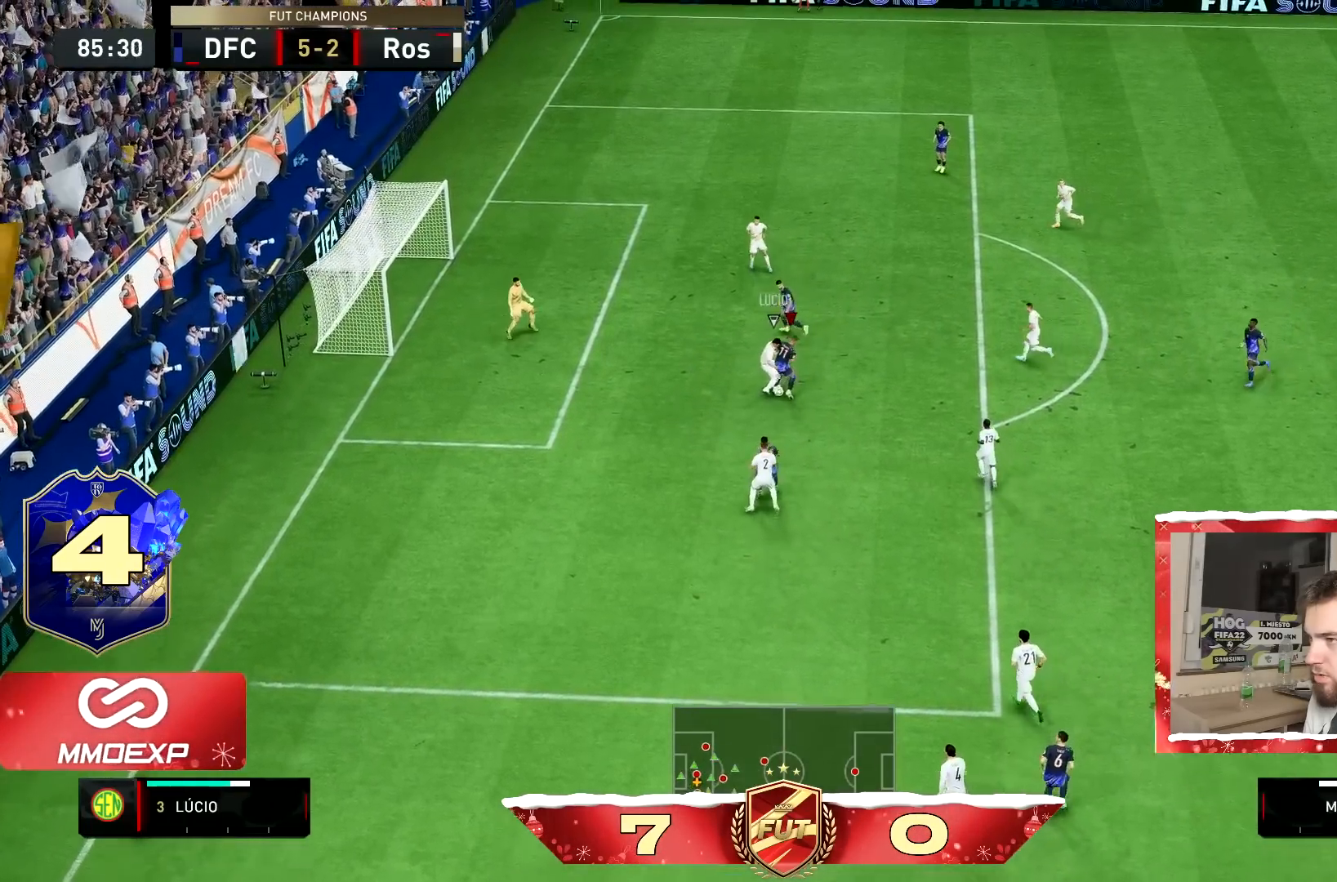
{"buttons": ["L2"], "left_stick": "right", "right_stick": "center", "events": [[383, "L2", "down"]]}
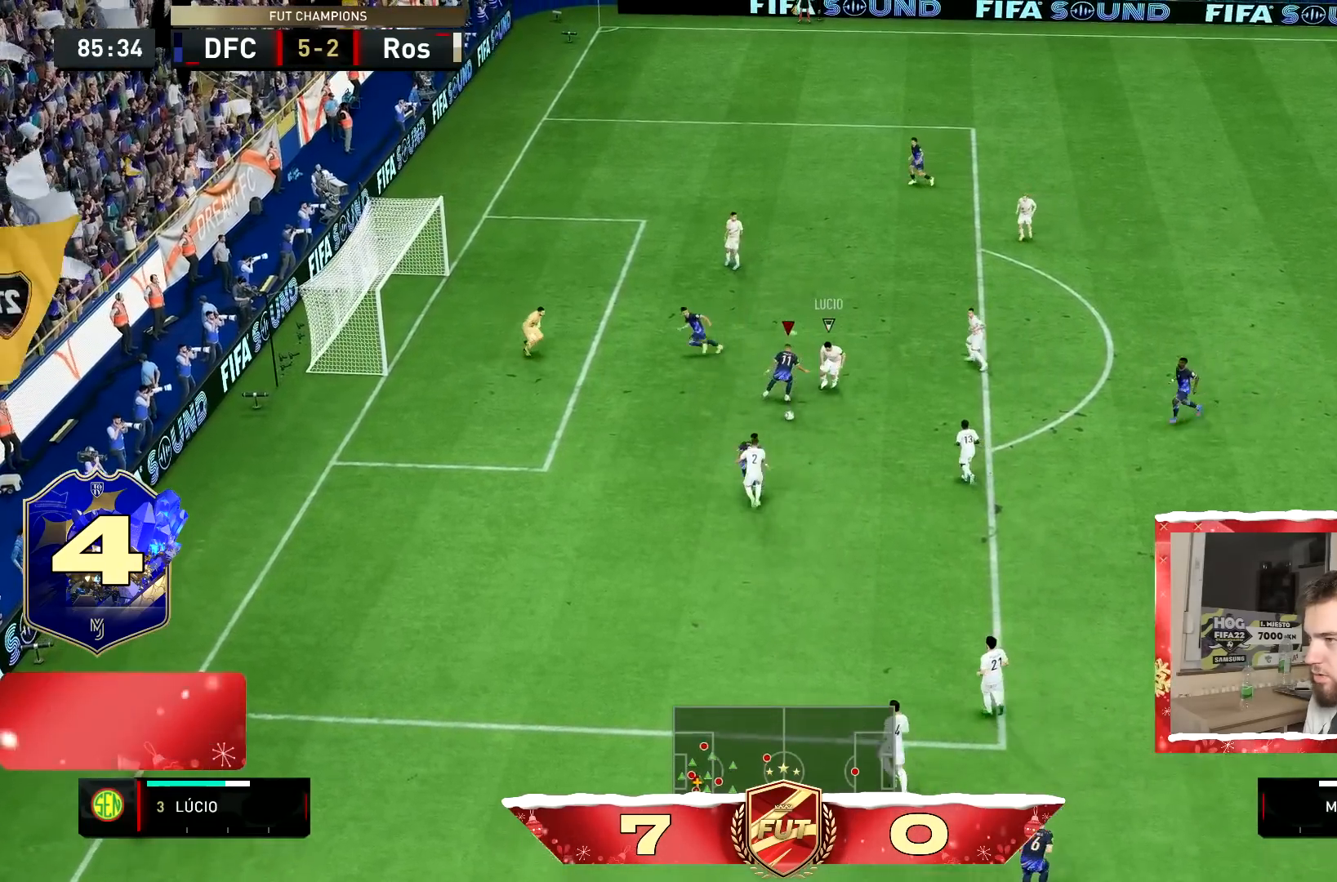
{"buttons": ["L2"], "left_stick": "down", "right_stick": "center", "events": [[17, "left_stick", "down-right"], [334, "left_stick", "down"]]}
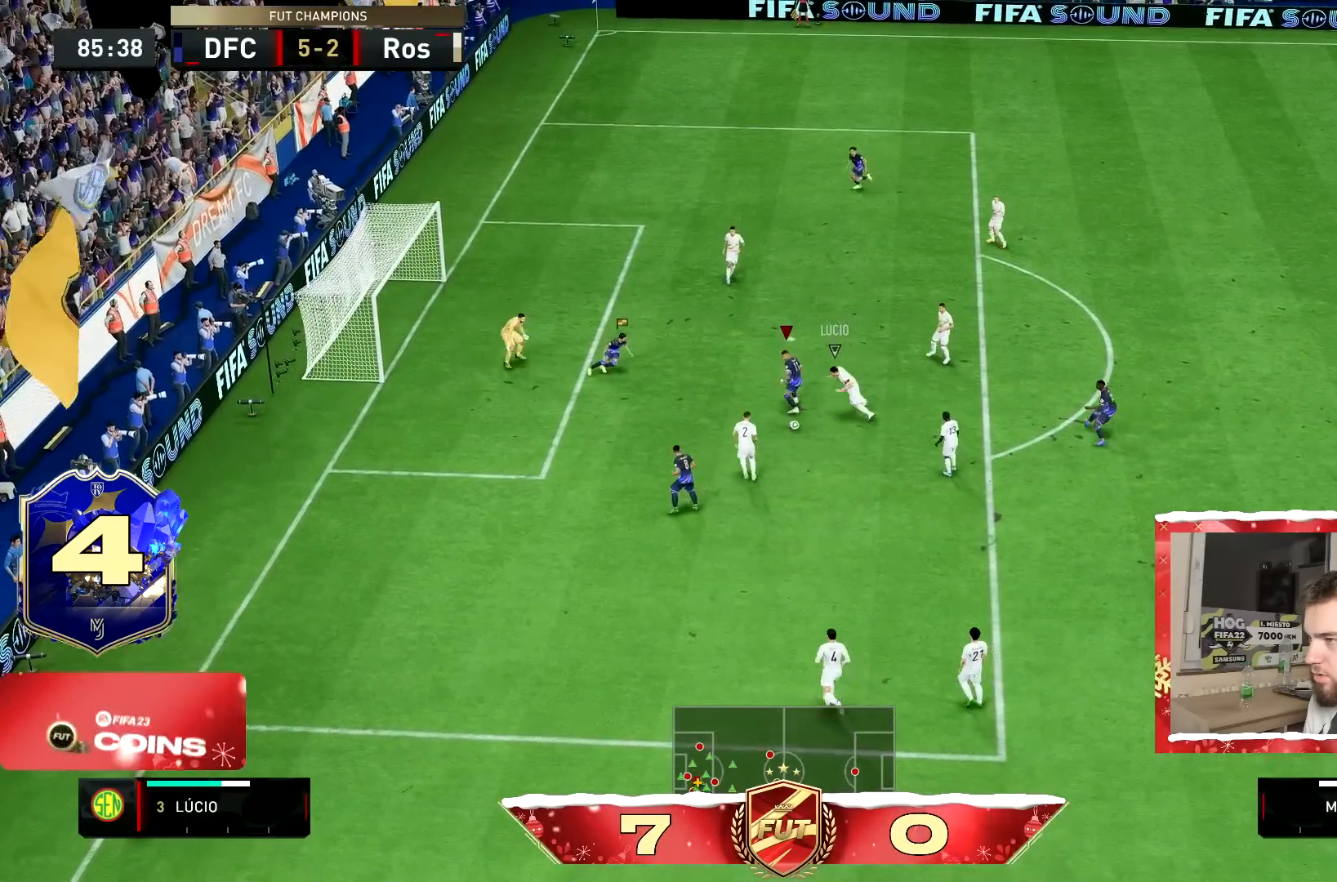
{"buttons": [], "left_stick": "down-right", "right_stick": "center", "events": [[66, "L2", "up"], [200, "left_stick", "down-right"]]}
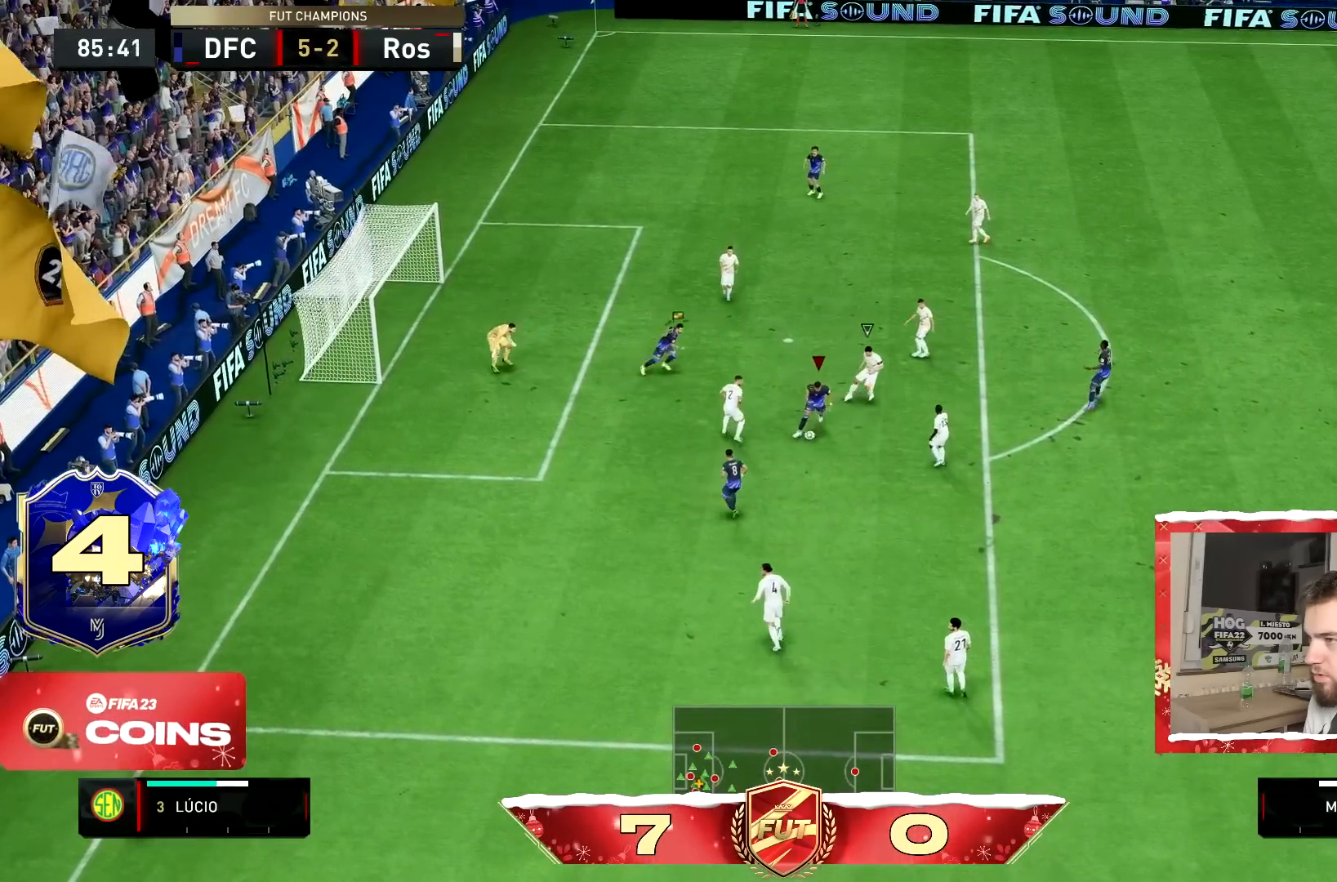
{"buttons": [], "left_stick": "down", "right_stick": "center", "events": [[67, "left_stick", "right"], [451, "left_stick", "down"]]}
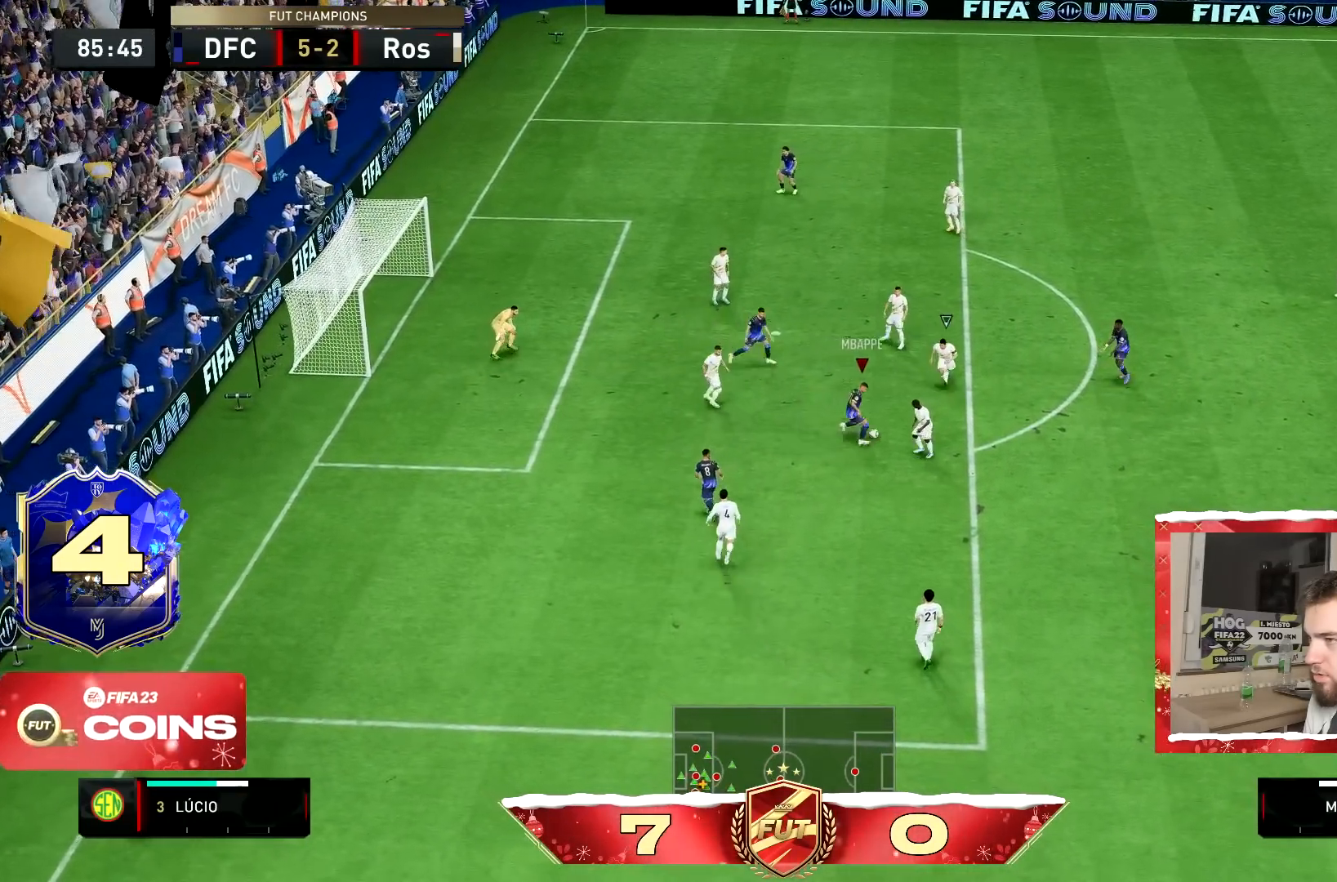
{"buttons": [], "left_stick": "down-left", "right_stick": "center", "events": [[317, "left_stick", "left"], [484, "left_stick", "down-left"]]}
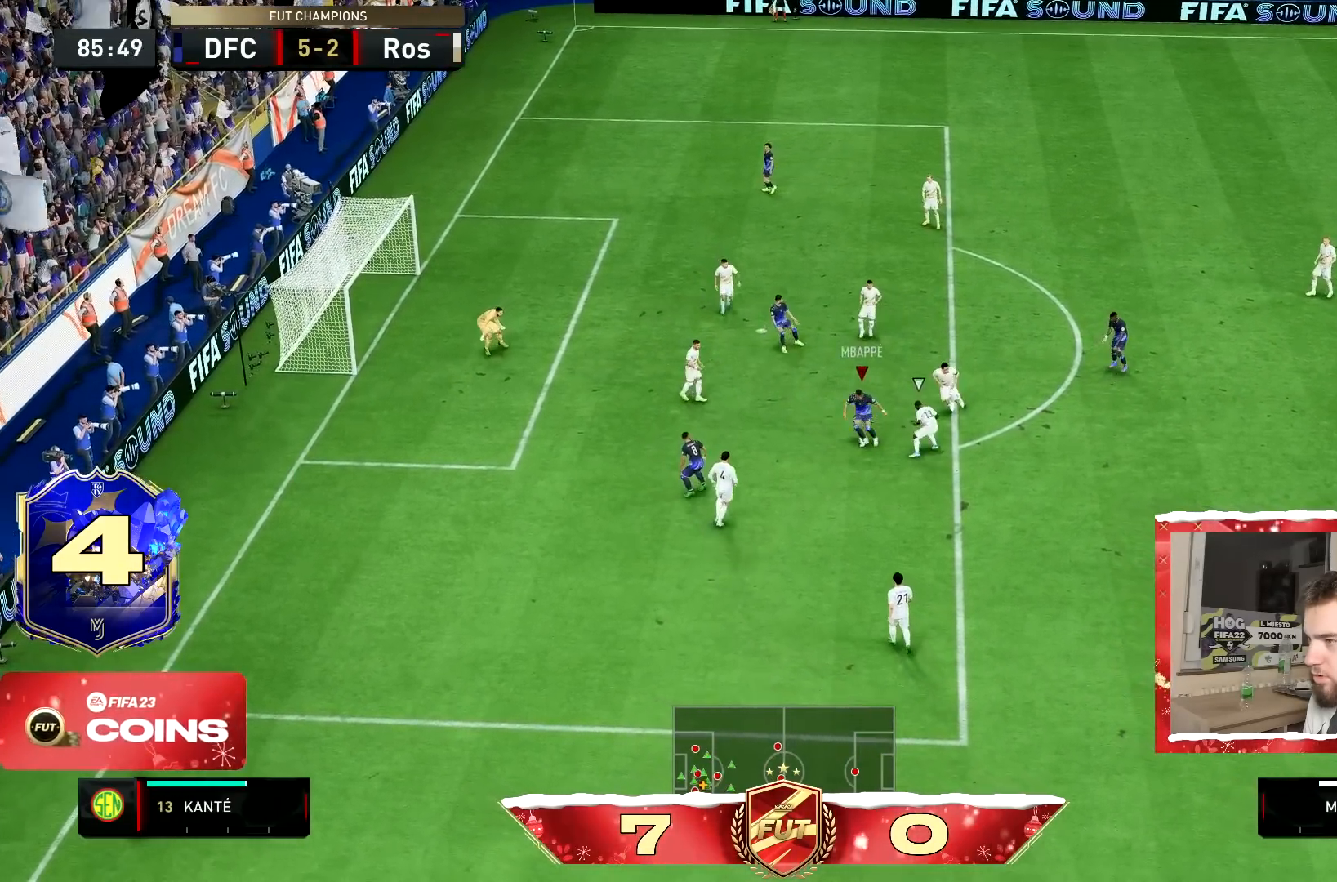
{"buttons": [], "left_stick": "up-right", "right_stick": "center", "events": [[134, "left_stick", "left"], [317, "left_stick", "up"], [384, "left_stick", "right"], [501, "left_stick", "up-right"]]}
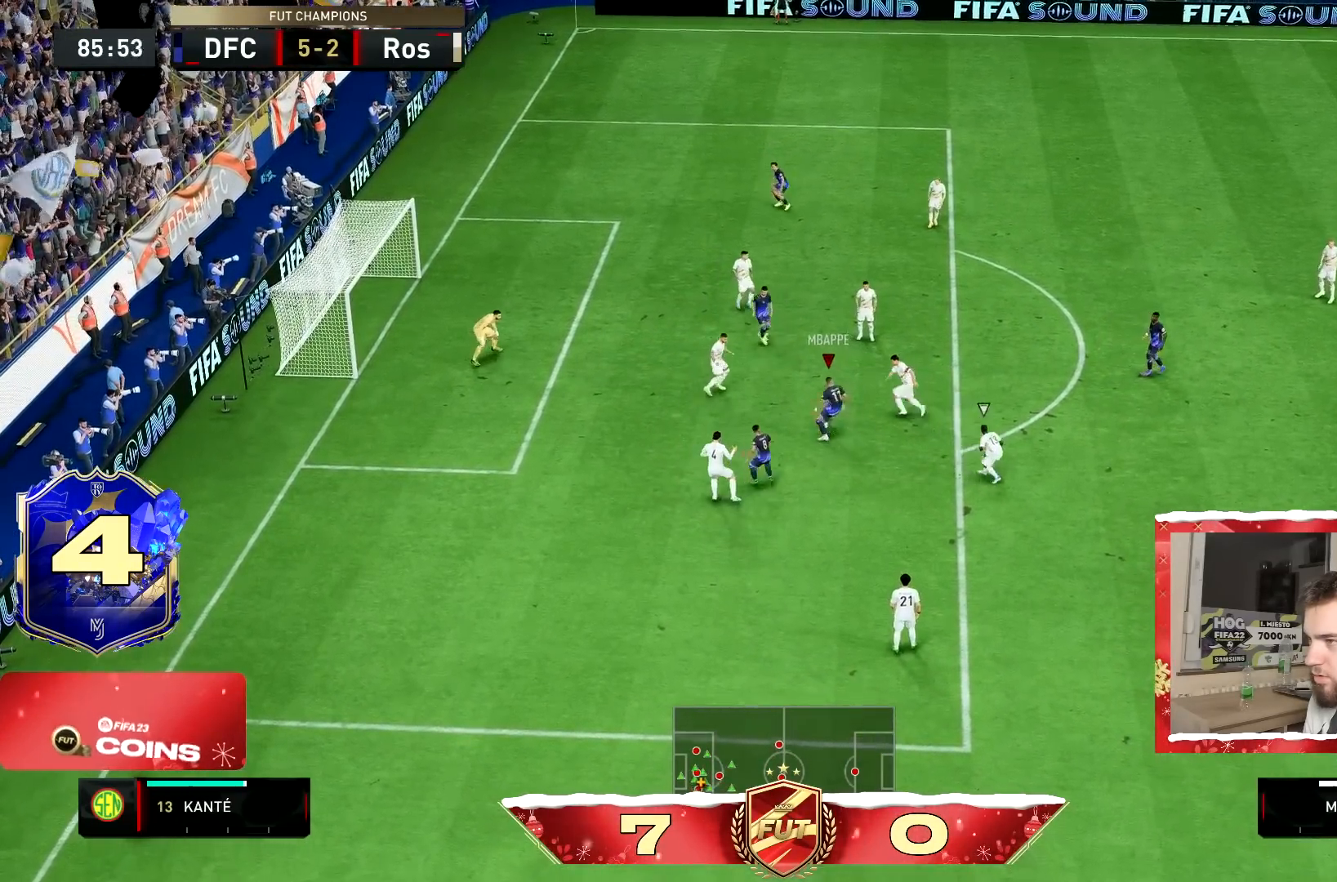
{"buttons": [], "left_stick": "up", "right_stick": "center", "events": [[217, "left_stick", "up"], [350, "CIRCLE", "down"], [350, "R1", "down"], [450, "CIRCLE", "up"], [484, "R1", "up"]]}
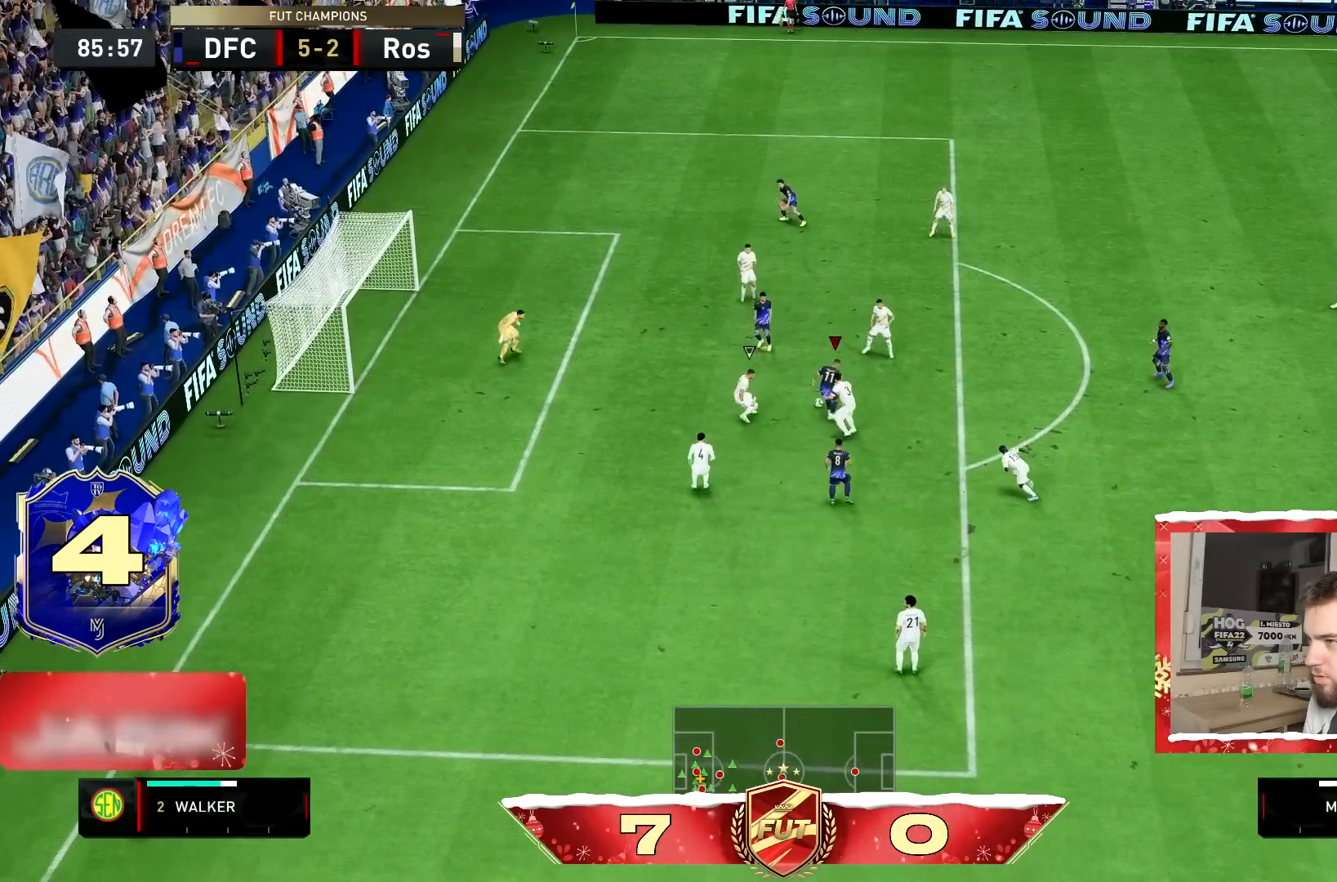
{"buttons": [], "left_stick": "up", "right_stick": "center", "events": []}
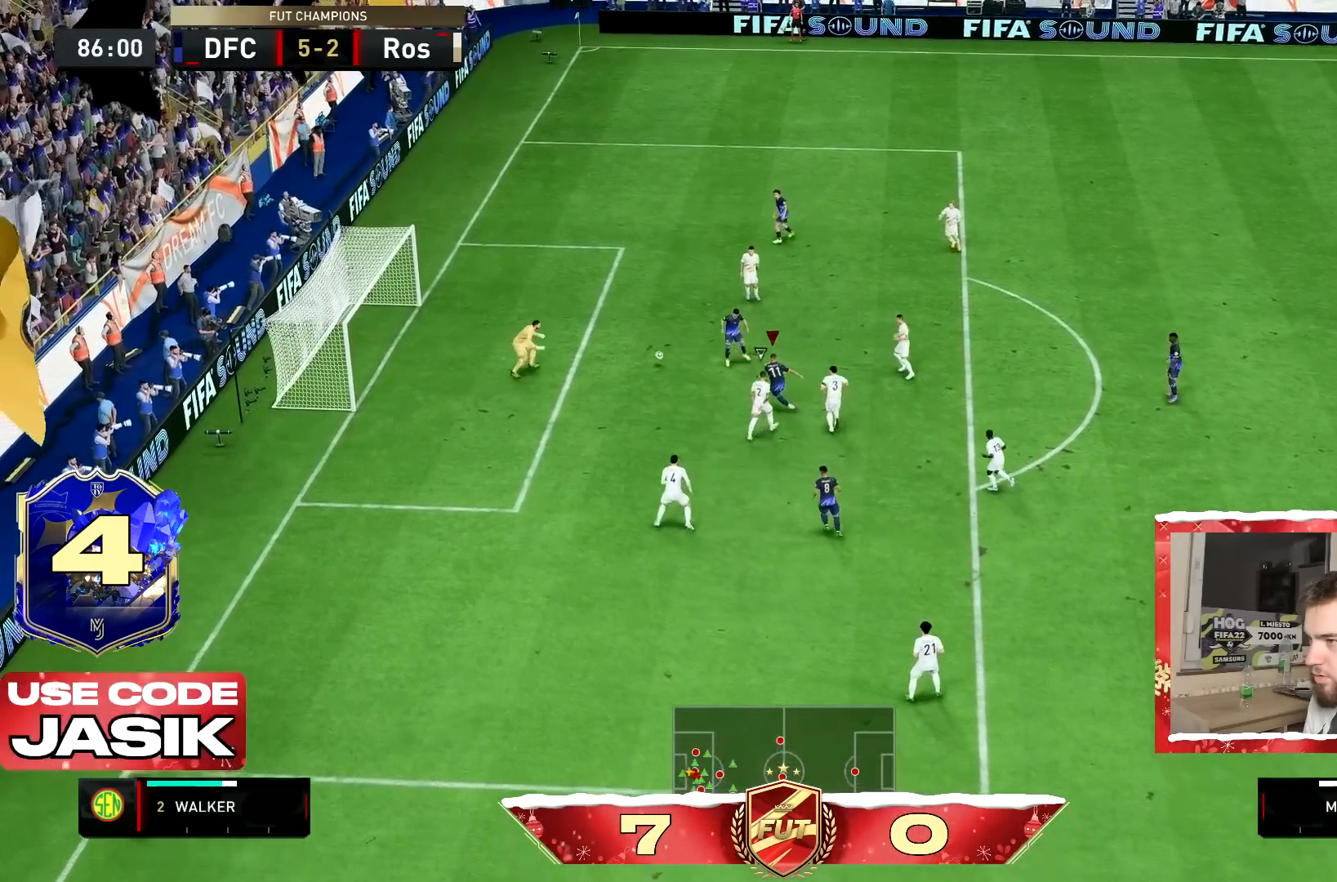
{"buttons": [], "left_stick": "left", "right_stick": "center", "events": [[267, "left_stick", "left"]]}
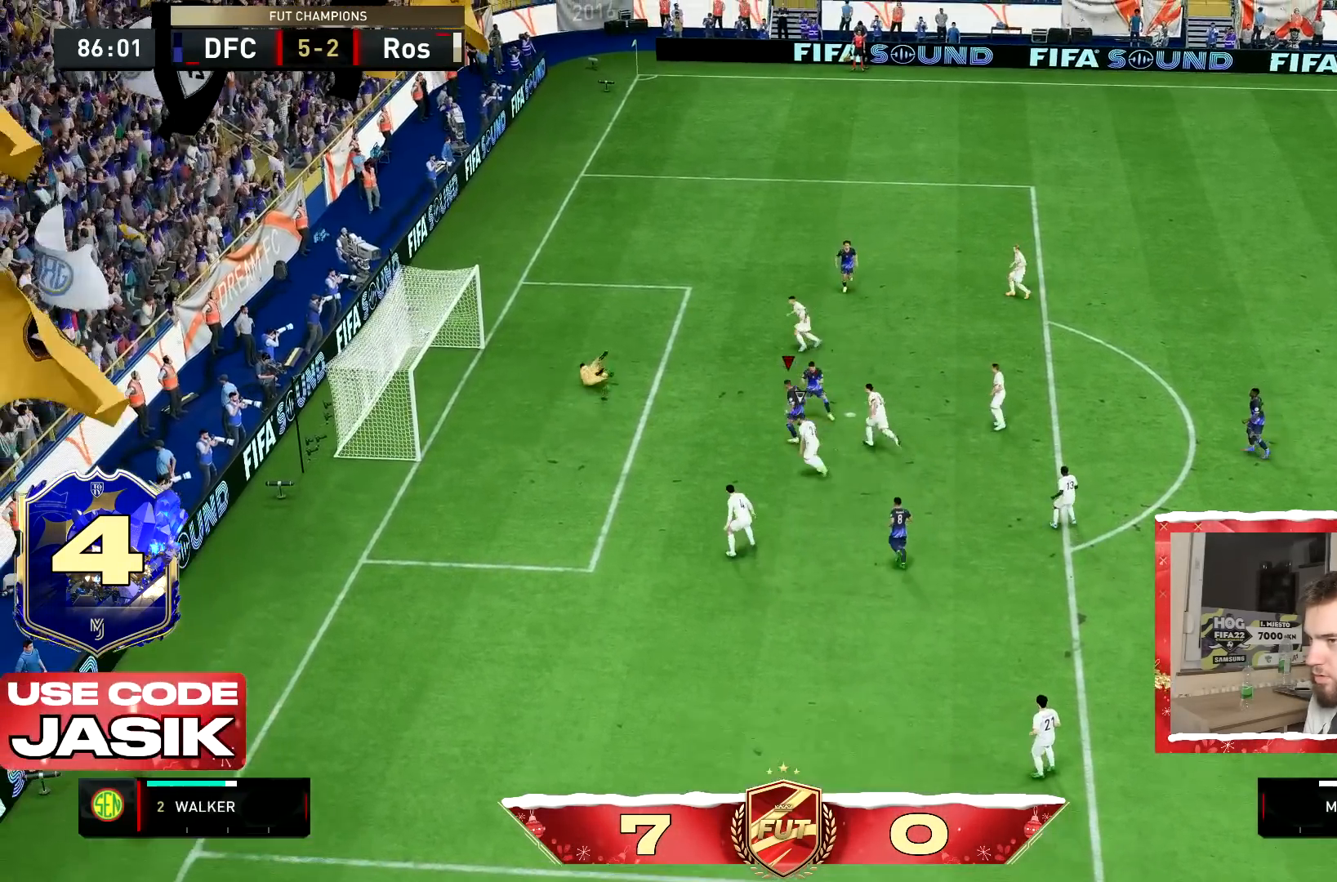
{"buttons": [], "left_stick": "center", "right_stick": "center", "events": [[200, "left_stick", "down"], [250, "left_stick", "center"], [334, "L1", "down"], [367, "R1", "down"], [467, "L1", "up"], [501, "R1", "up"]]}
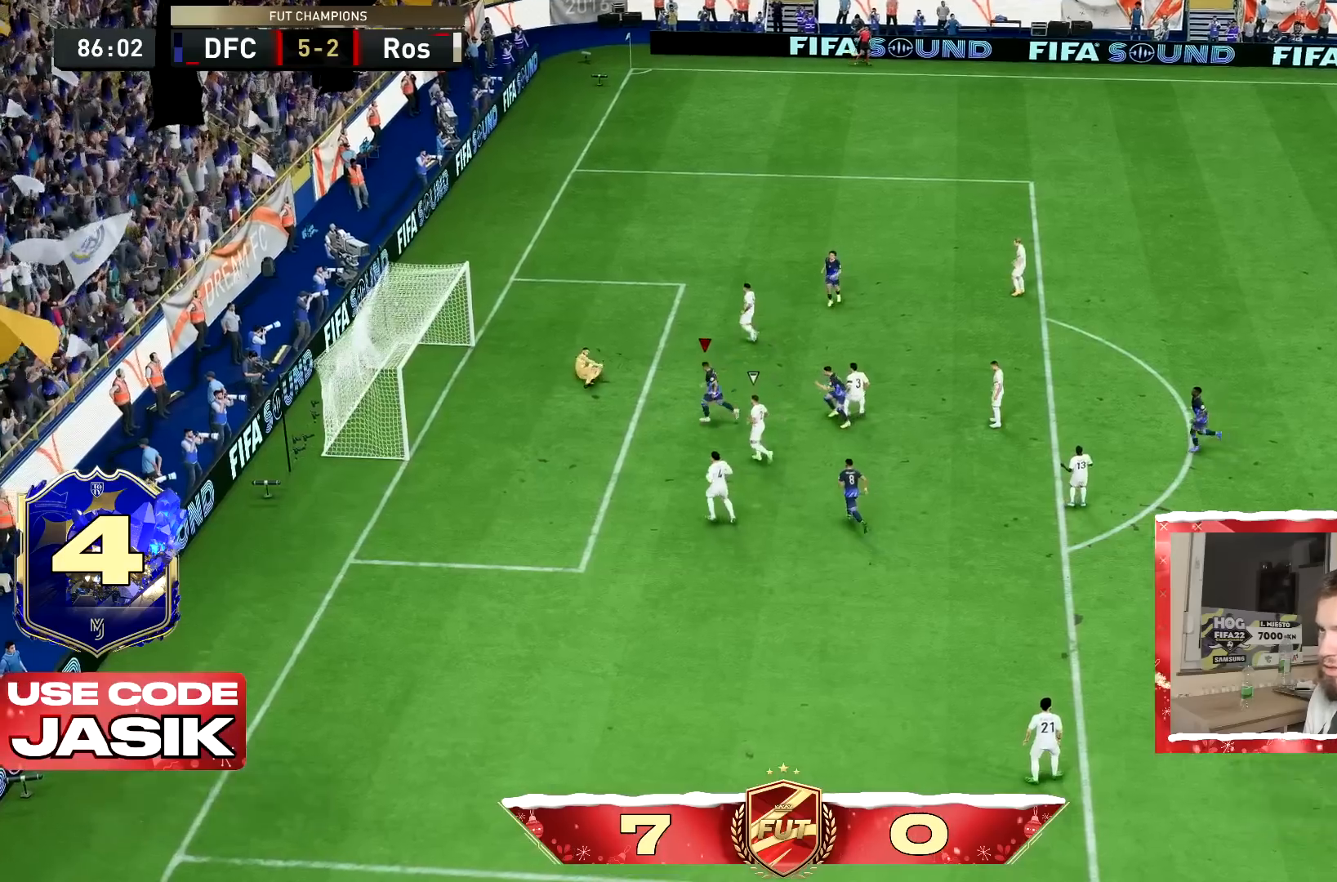
{"buttons": [], "left_stick": "center", "right_stick": "center", "events": [[33, "L1", "down"], [66, "R1", "down"], [133, "L1", "up"], [200, "L1", "down"], [283, "L1", "up"], [350, "R1", "up"], [383, "L1", "down"], [417, "R1", "down"], [484, "L1", "up"], [484, "R1", "up"]]}
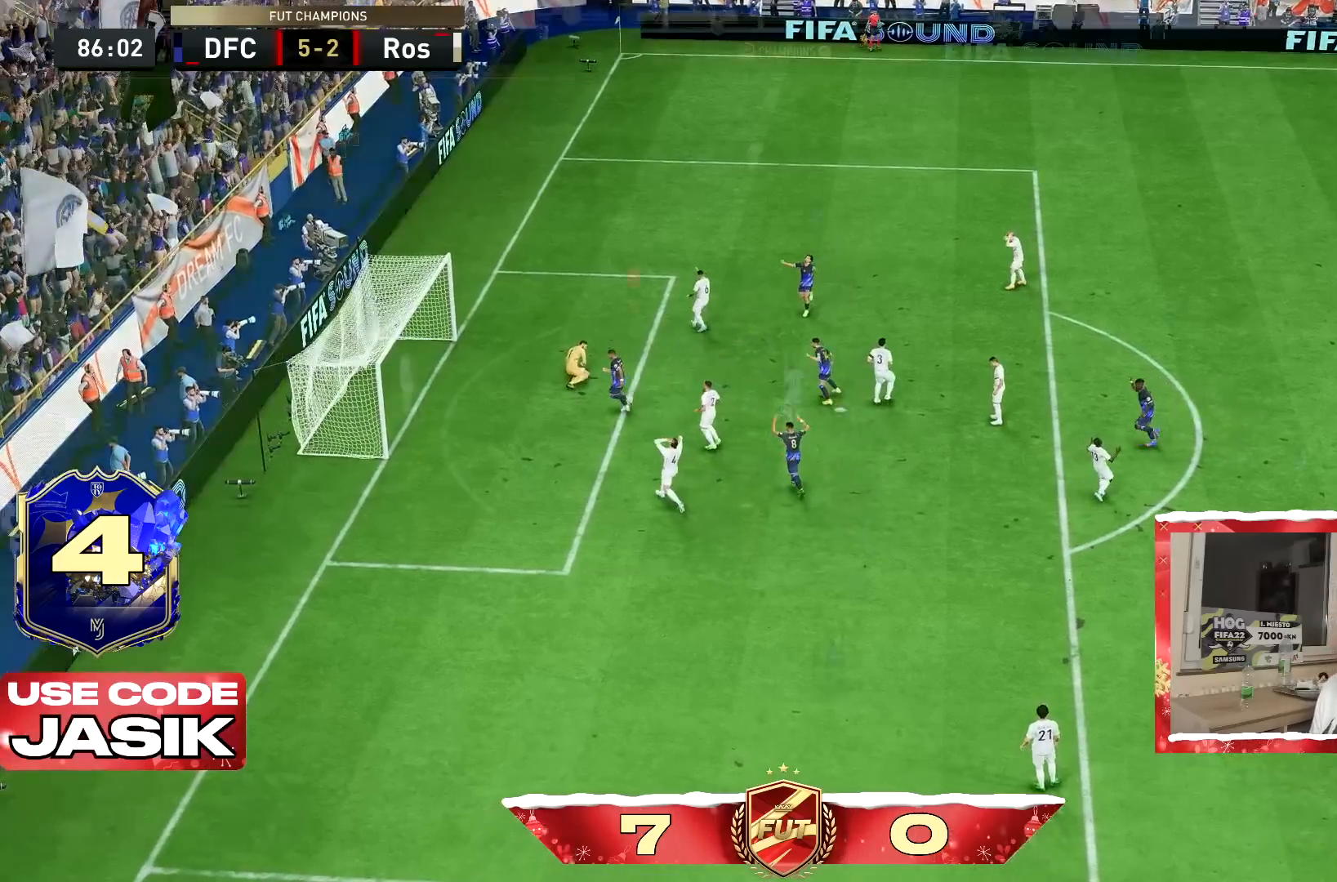
{"buttons": [], "left_stick": "center", "right_stick": "center", "events": [[34, "R1", "down"], [67, "L1", "down"], [134, "R1", "up"], [167, "L1", "up"]]}
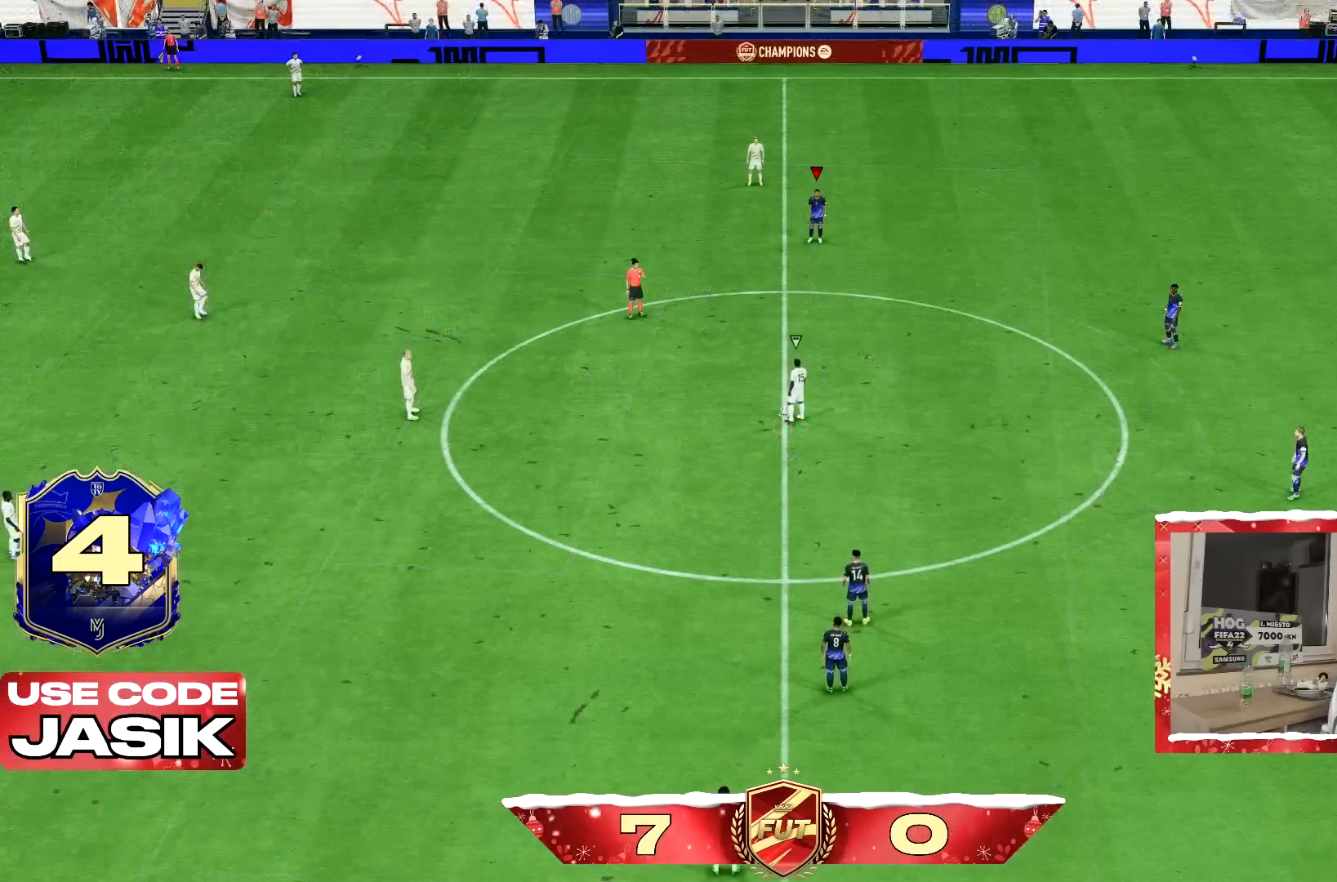
{"buttons": [], "left_stick": "center", "right_stick": "center", "events": []}
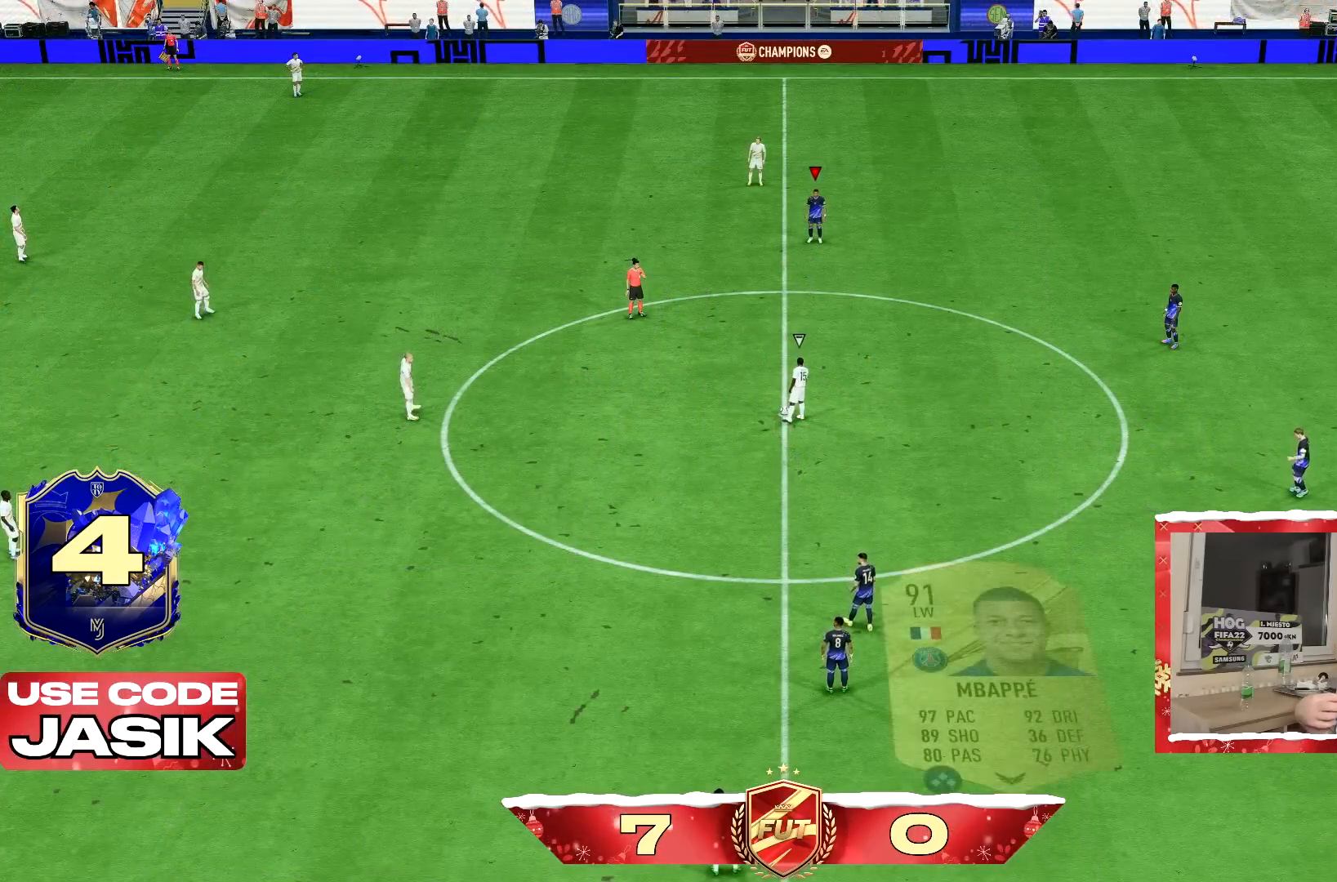
{"buttons": [], "left_stick": "center", "right_stick": "center", "events": []}
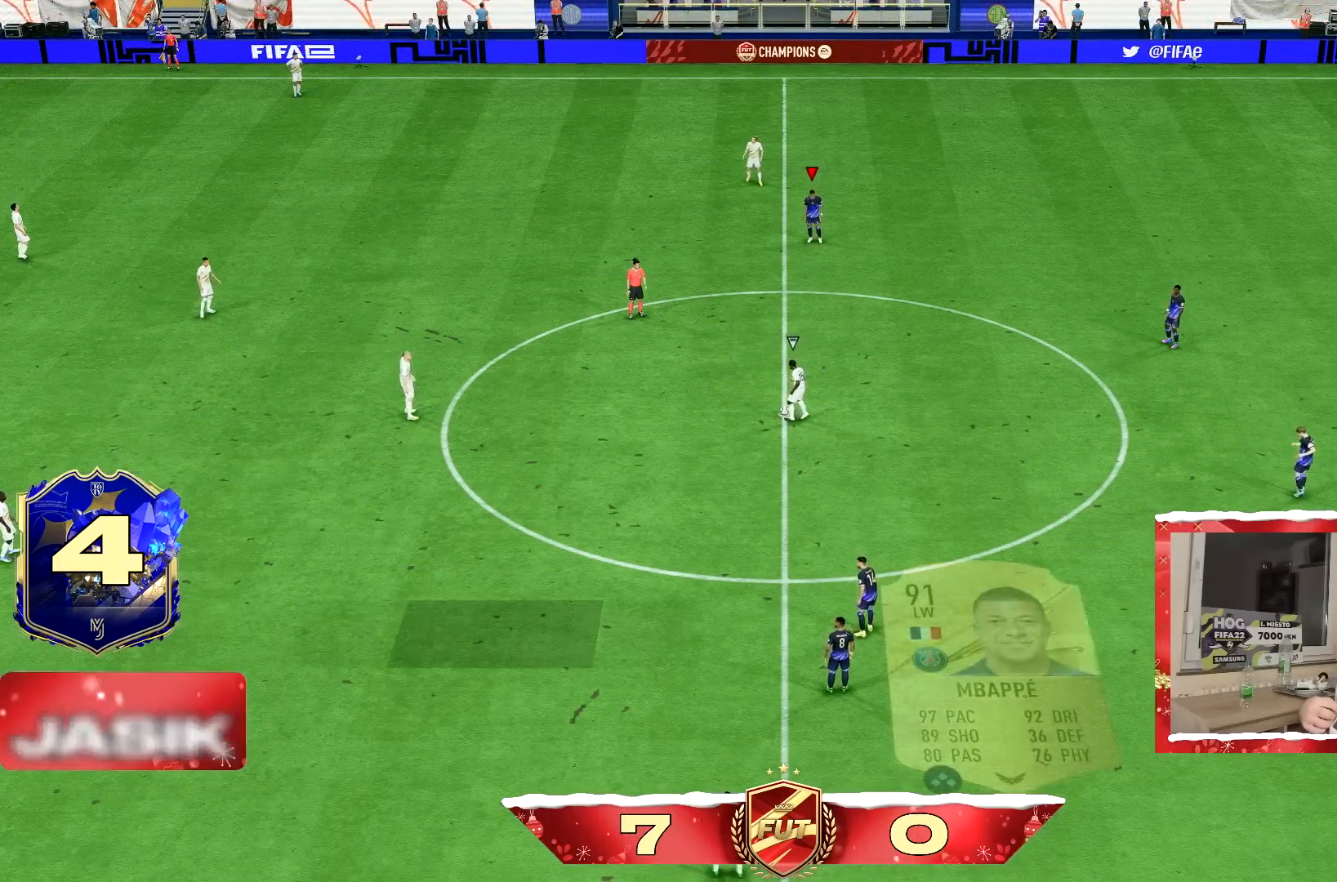
{"buttons": [], "left_stick": "center", "right_stick": "center", "events": []}